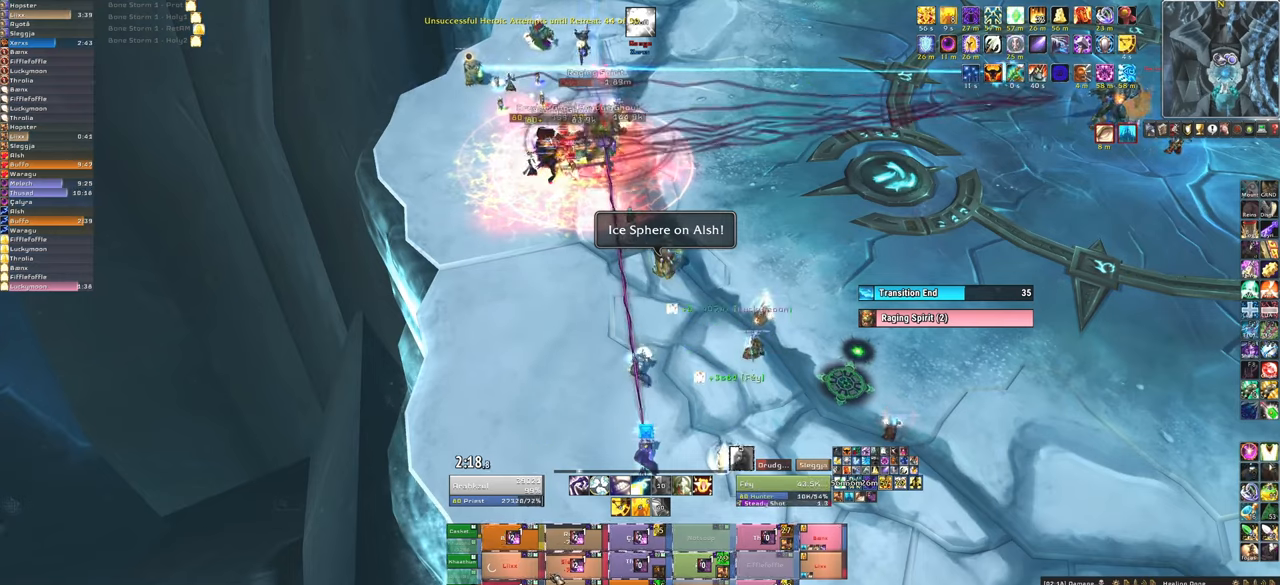
Gameplay with keyboard and mouse; each line is a JSON object with the keys and mouse buttons held at the frame after it. "events" lists presses ("down") and releases ("up") of "1", "2", "3", "4", "5", "a", "alt", "b", "c", "ctrl", "d", "e", "f", "g", "q", "r", "s", "shift", "space", "t", "tab", "tilde", "v", "w", "x", "z", "mouse_left", "mouse_wheel", "mouse_right", "mouse_mb4" and "mouse_mb5" between this image and that frame as [ms after this image, input, new state], when the widget could be followed in between. "mouse_left", "mouse_wheel", "mouse_right", "mouse_mb4", "mouse_mb5" = the "left", "wheel", "right", "mb4", "mb5" buttons of the "mouse" list. No other keys are recorded. "wheel" means that the mouse wheel is clicked or scrolled. Mouse movement is not recorded.
{"keys": [], "mouse": [], "events": [[134, "w", "down"], [267, "w", "up"]]}
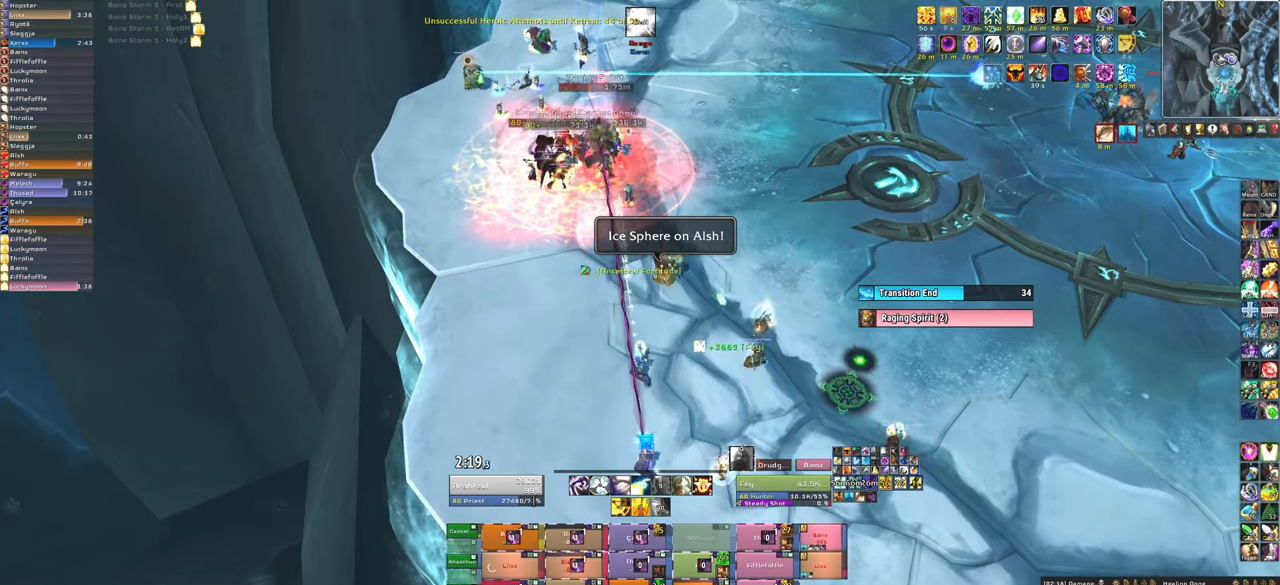
{"keys": [], "mouse": [], "events": [[133, "f", "down"], [234, "f", "up"], [334, "f", "down"], [467, "f", "up"]]}
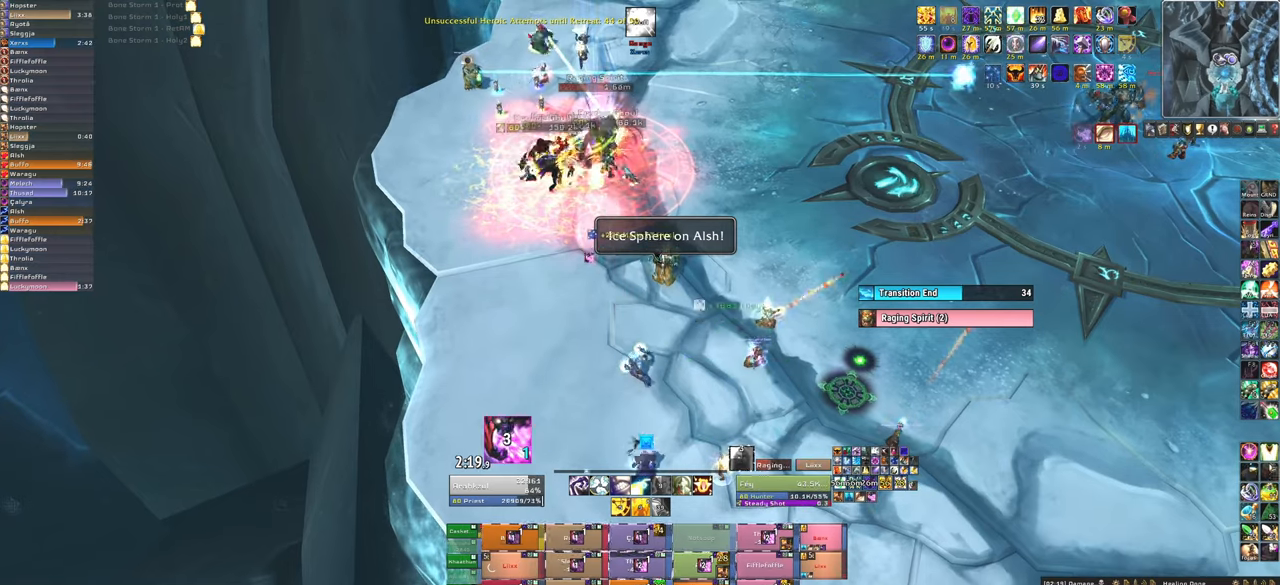
{"keys": [], "mouse": [], "events": [[401, "f", "down"], [501, "f", "up"]]}
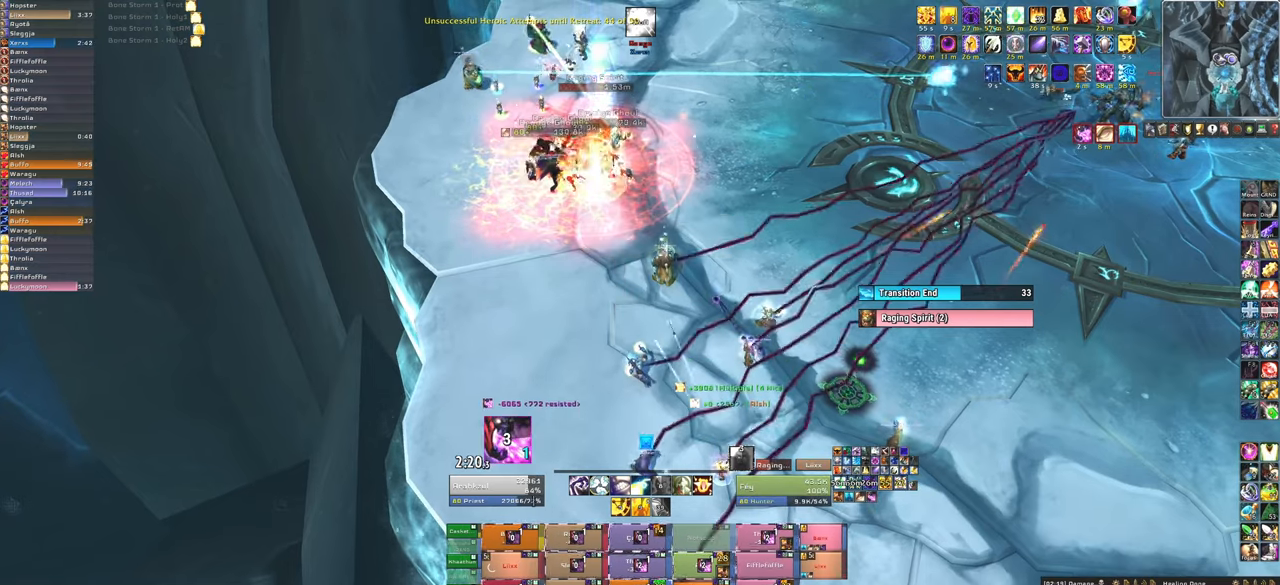
{"keys": [], "mouse": [], "events": [[67, "f", "down"], [234, "f", "up"], [267, "f", "down"], [467, "f", "up"]]}
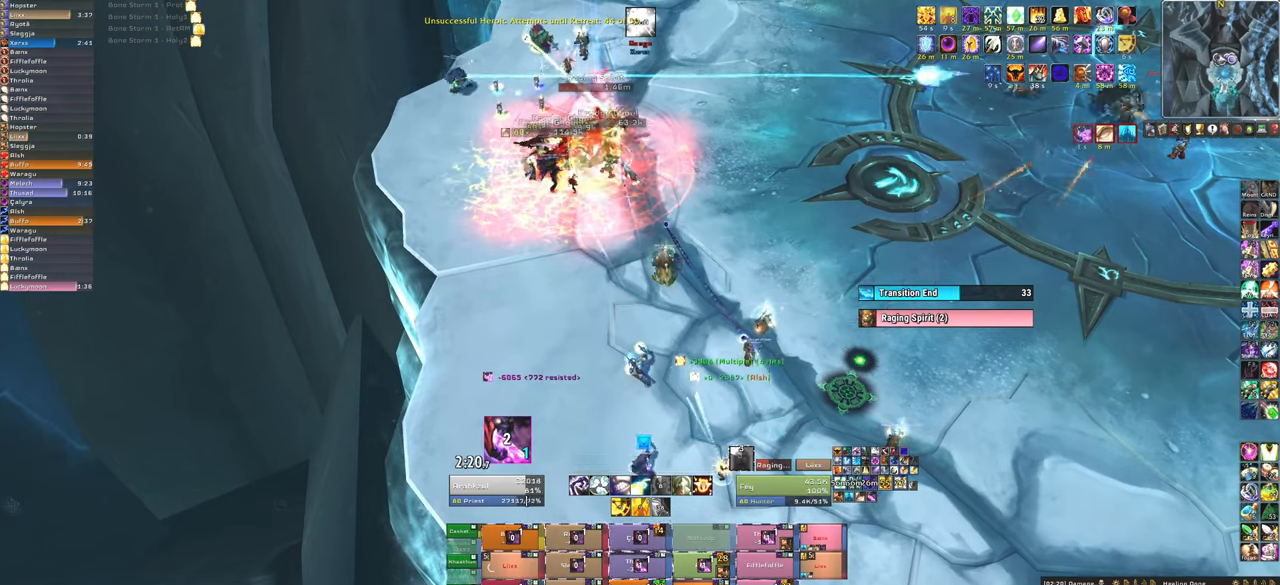
{"keys": ["f"], "mouse": [], "events": [[468, "f", "down"]]}
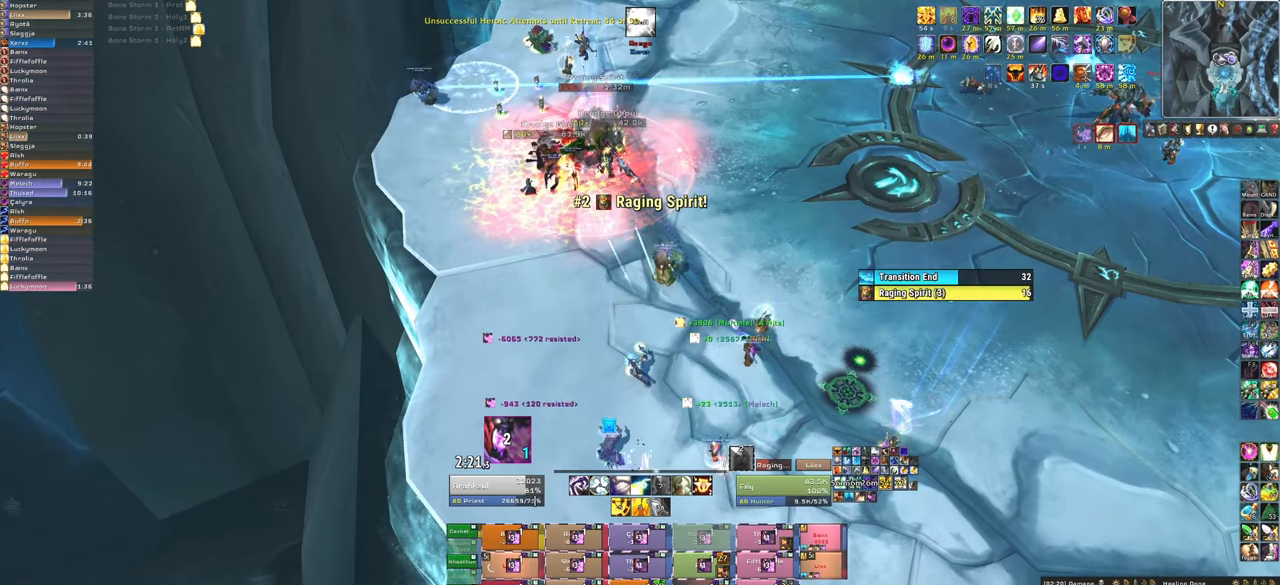
{"keys": [], "mouse": [], "events": [[67, "f", "up"], [167, "f", "down"], [300, "f", "up"], [334, "f", "down"], [500, "f", "up"]]}
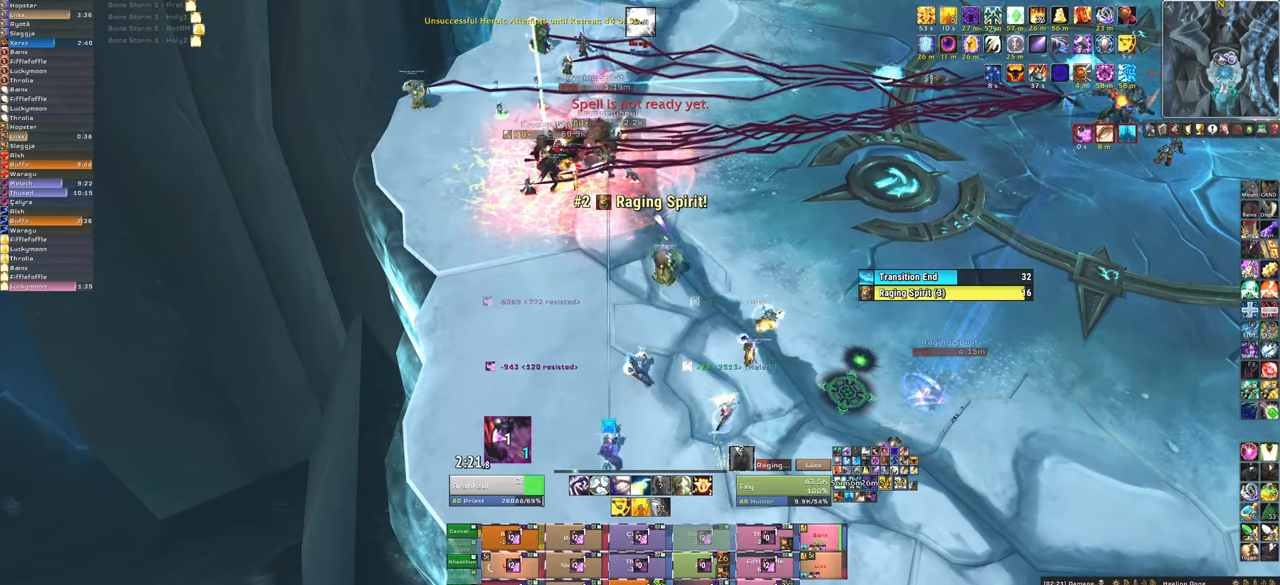
{"keys": [], "mouse": [], "events": []}
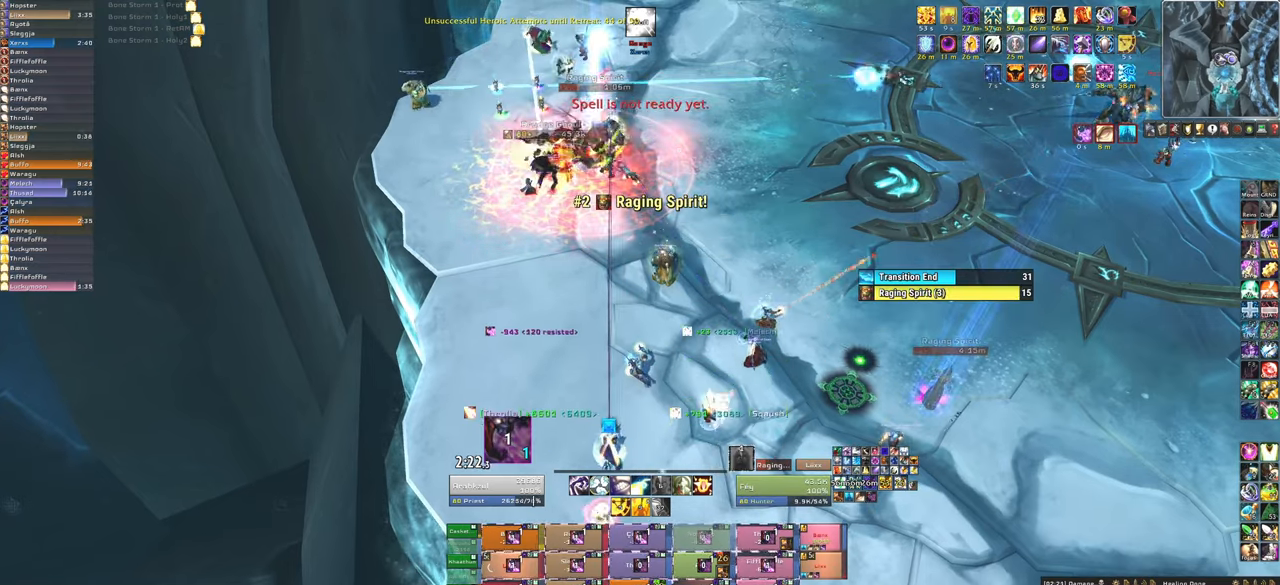
{"keys": ["f"], "mouse": [], "events": [[100, "f", "down"], [200, "f", "up"], [267, "f", "down"], [434, "f", "up"], [467, "f", "down"]]}
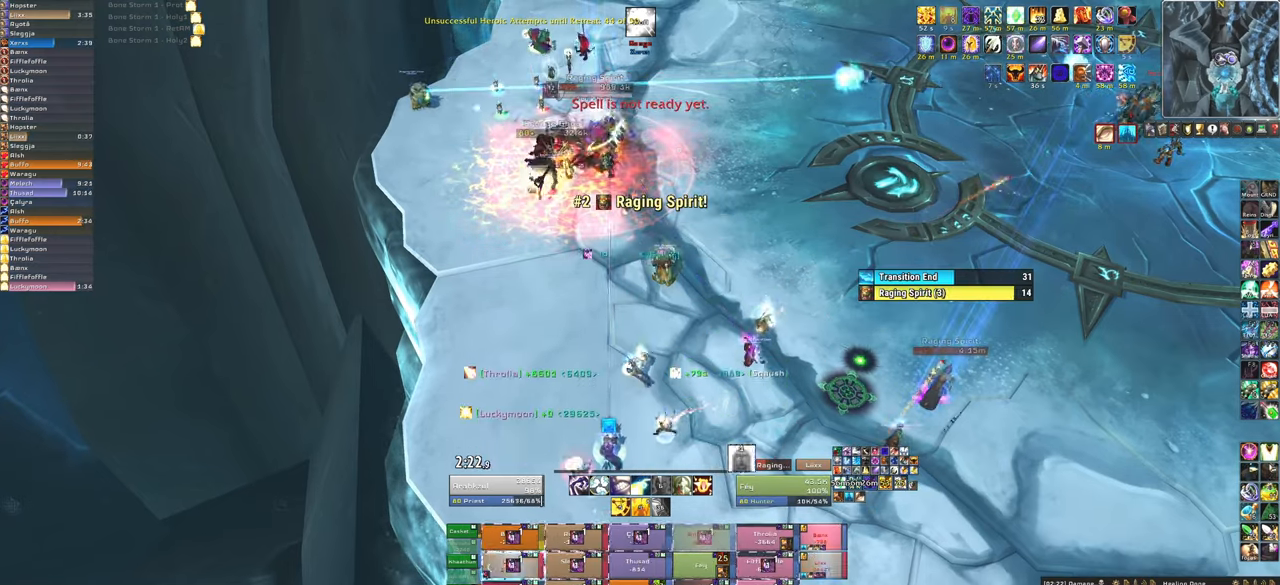
{"keys": ["f"], "mouse": [], "events": [[101, "f", "up"], [501, "f", "down"]]}
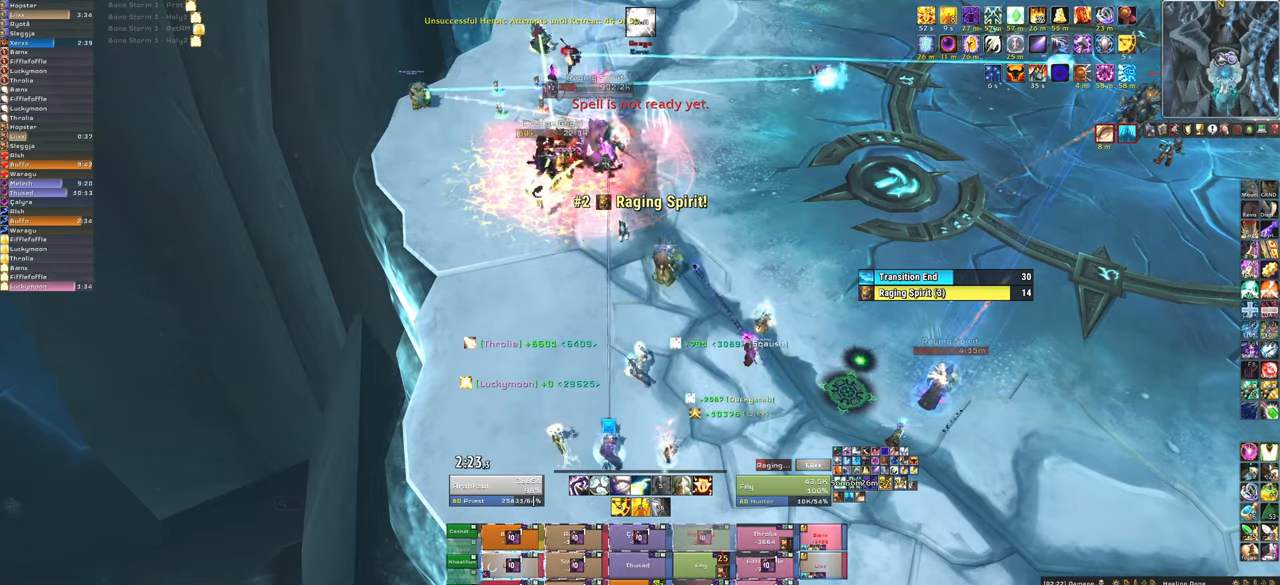
{"keys": ["f"], "mouse": [], "events": [[133, "f", "up"], [234, "f", "down"], [300, "f", "up"], [400, "f", "down"]]}
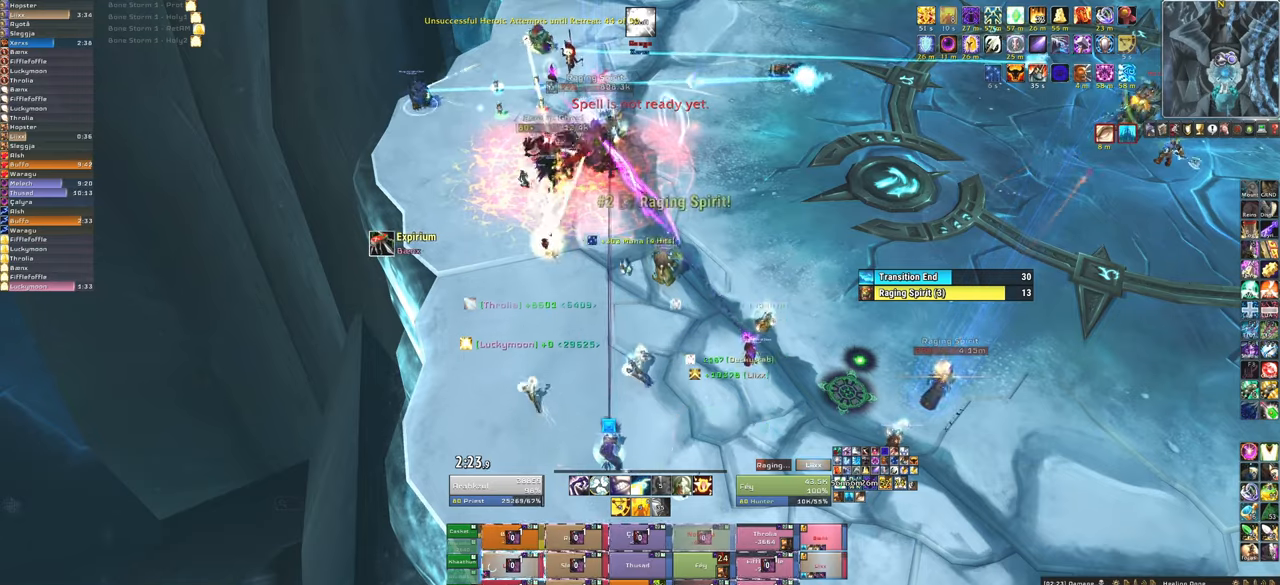
{"keys": ["f"], "mouse": [], "events": [[34, "f", "up"], [468, "f", "down"]]}
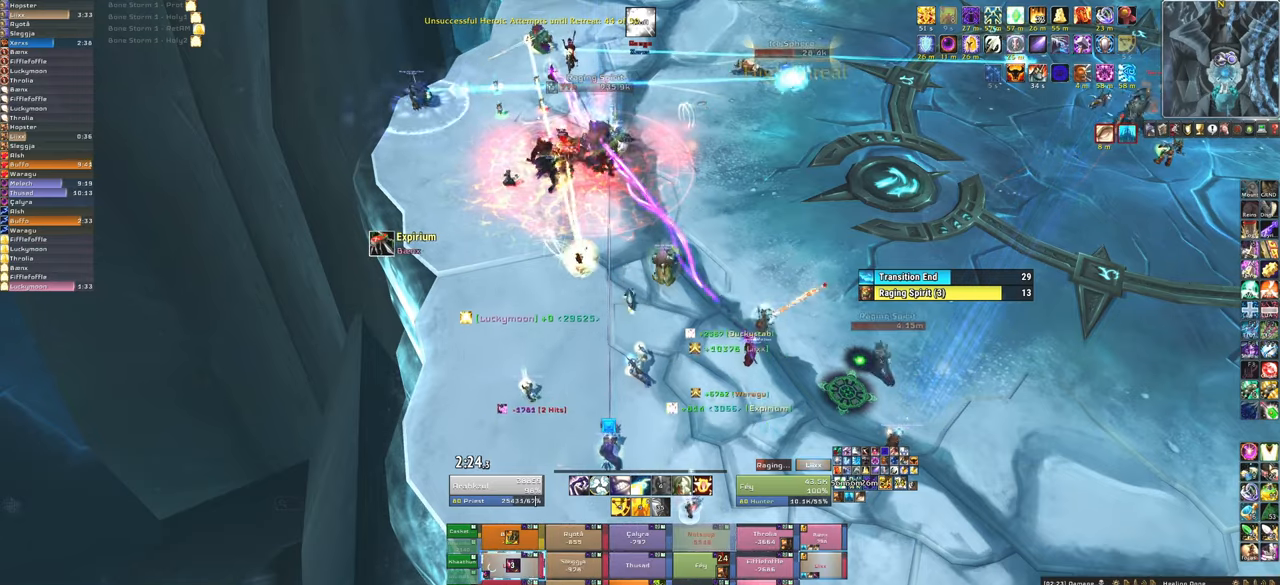
{"keys": ["f"], "mouse": [], "events": [[100, "f", "up"], [200, "f", "down"], [300, "f", "up"], [400, "f", "down"]]}
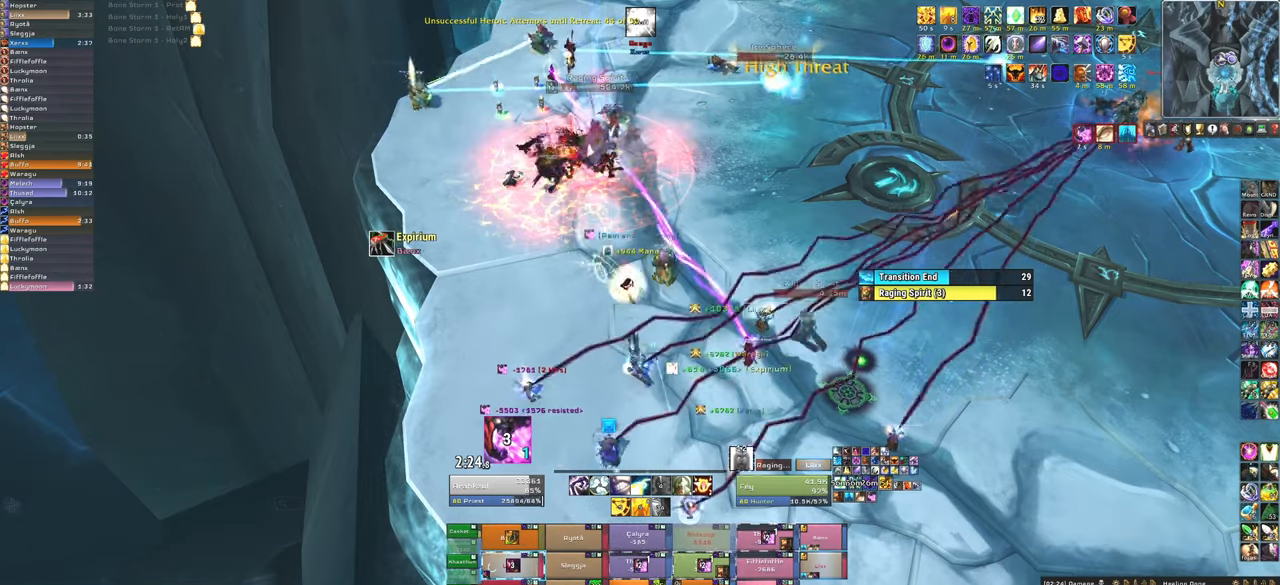
{"keys": [], "mouse": [], "events": [[34, "f", "up"], [234, "d", "down"], [468, "d", "up"]]}
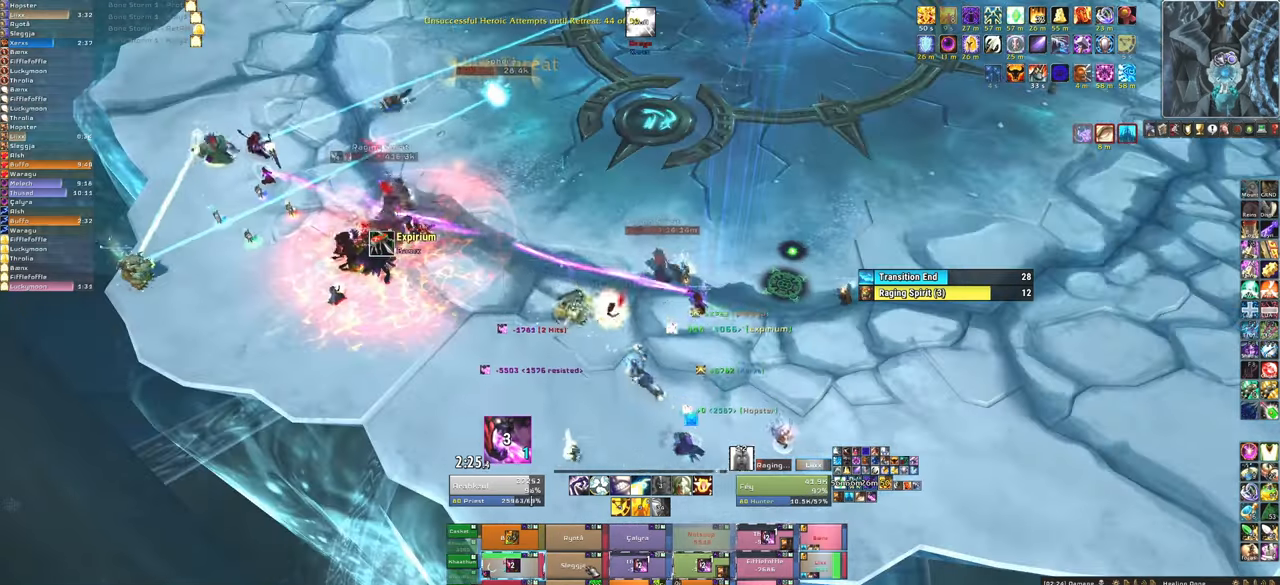
{"keys": [], "mouse": [], "events": [[167, "f", "down"], [367, "f", "up"]]}
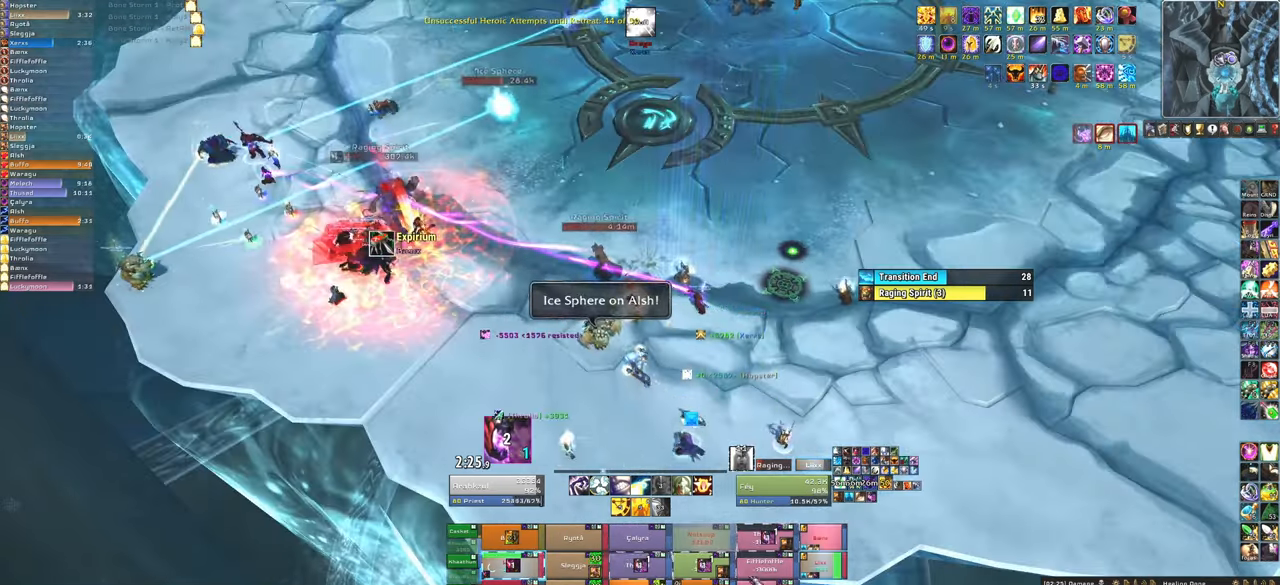
{"keys": [], "mouse": [], "events": []}
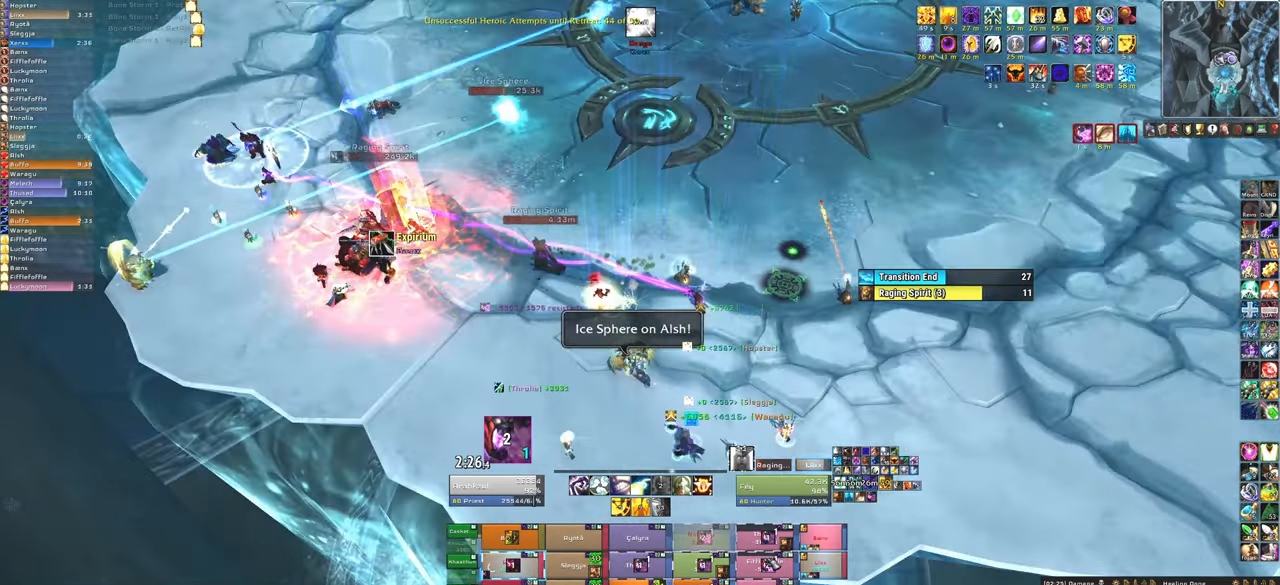
{"keys": [], "mouse": [], "events": [[133, "f", "down"], [234, "f", "up"]]}
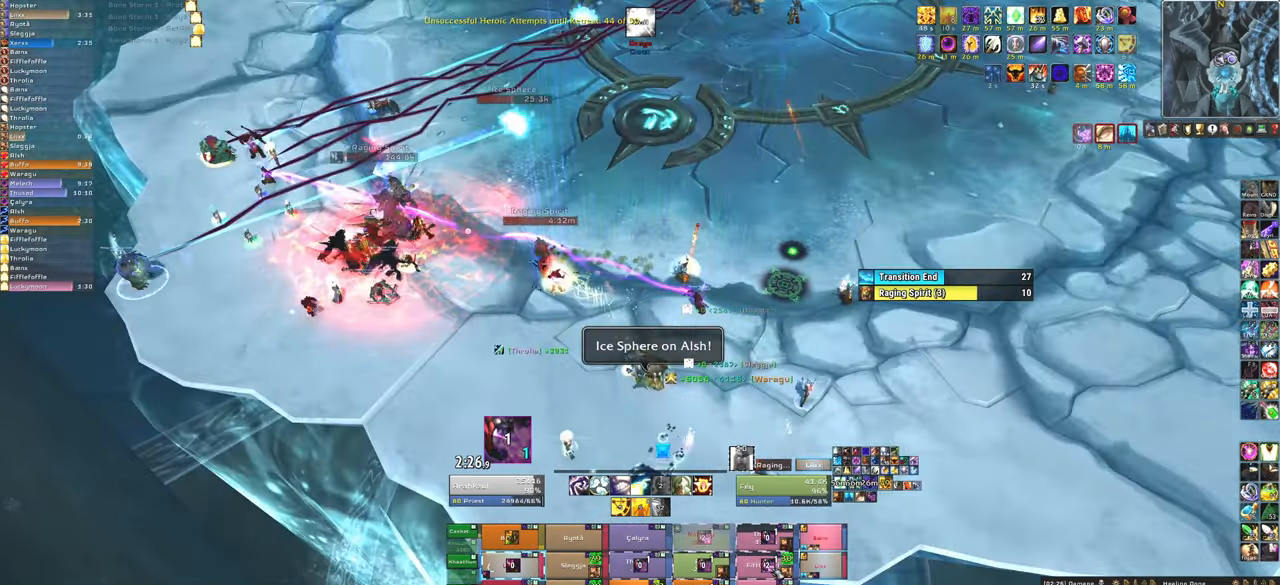
{"keys": [], "mouse": [], "events": []}
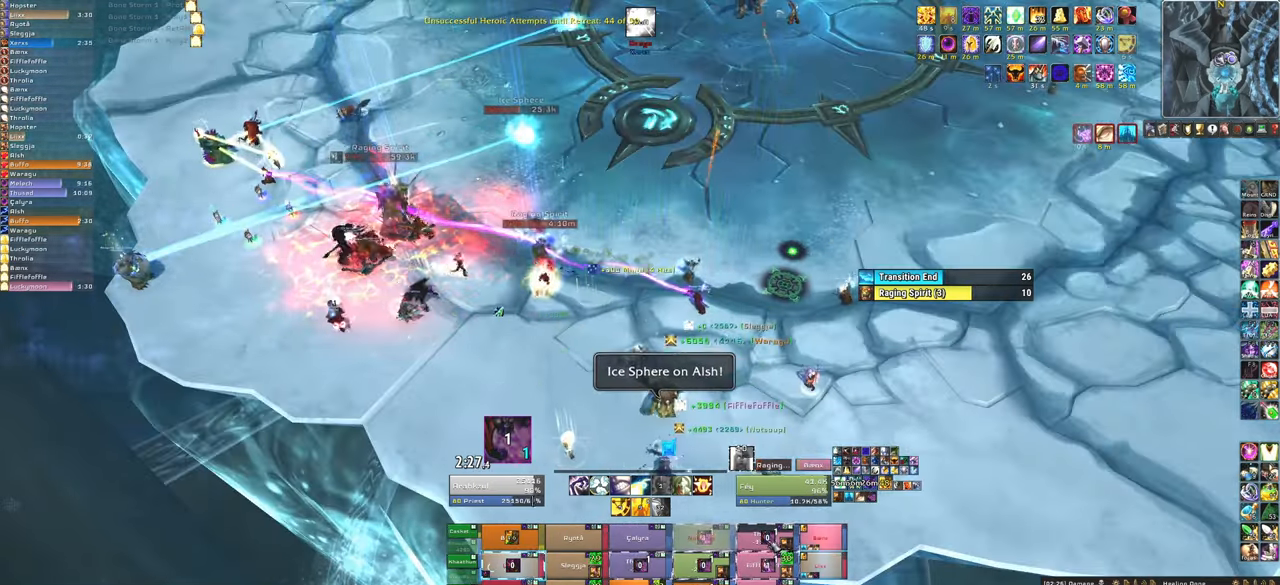
{"keys": [], "mouse": [], "events": [[200, "q", "down"], [334, "q", "up"]]}
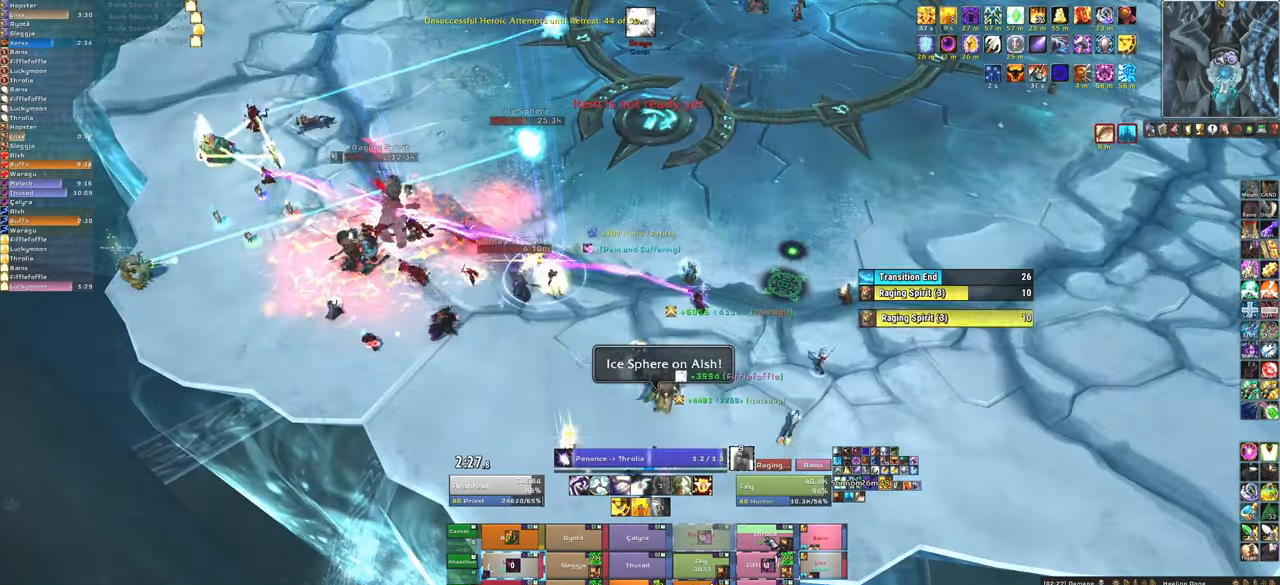
{"keys": [], "mouse": [], "events": []}
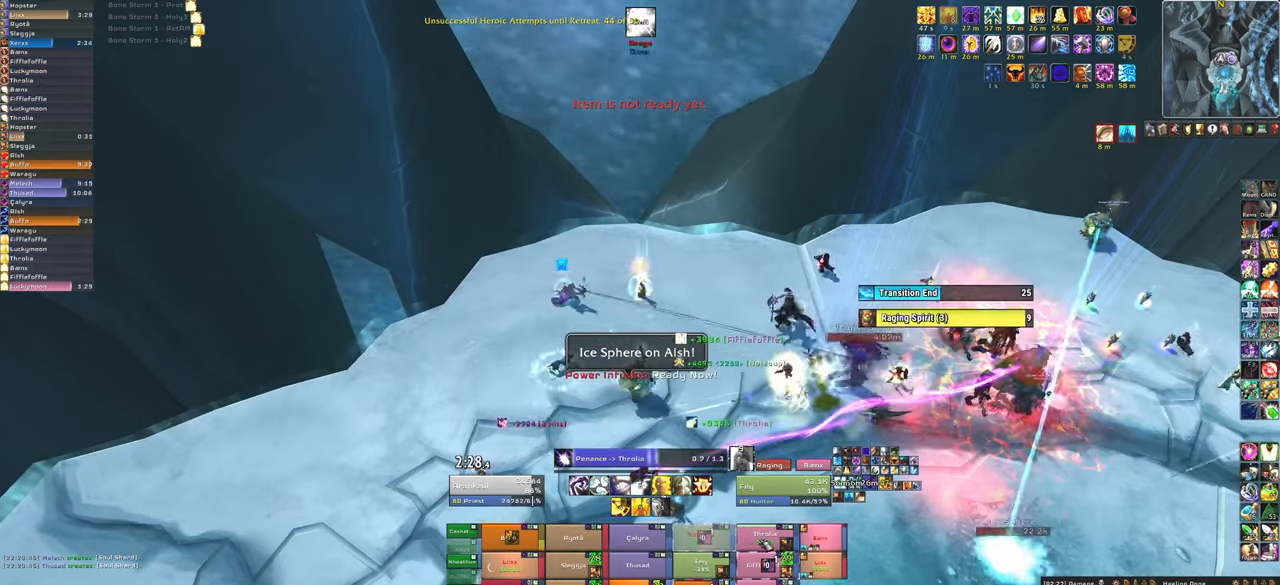
{"keys": [], "mouse": [], "events": []}
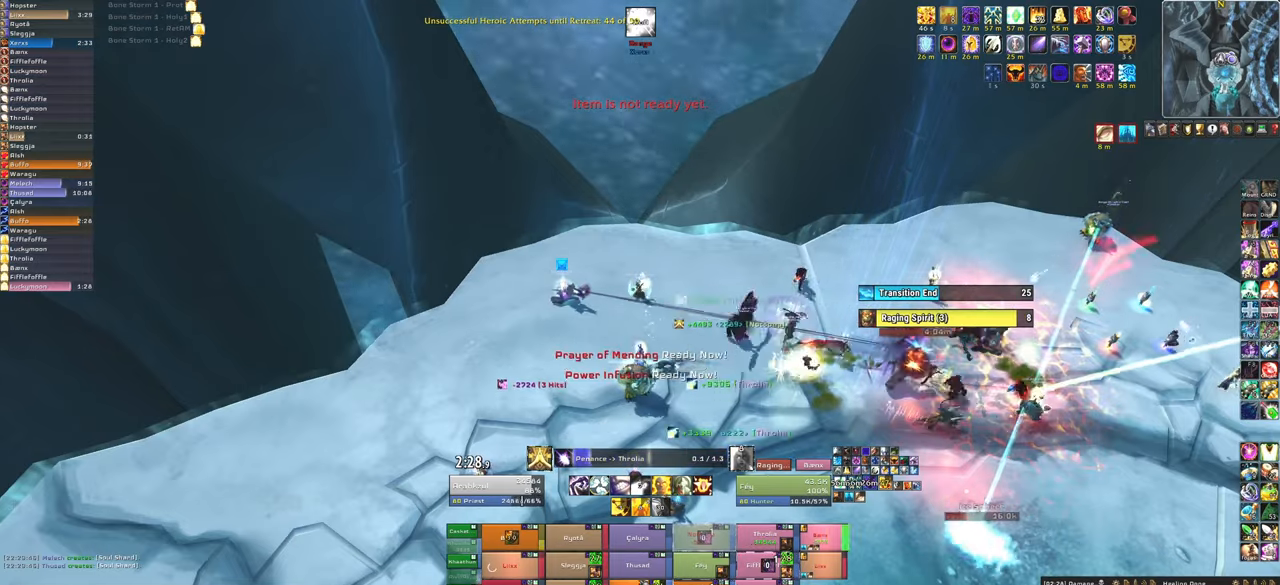
{"keys": ["f"], "mouse": [], "events": [[468, "f", "down"]]}
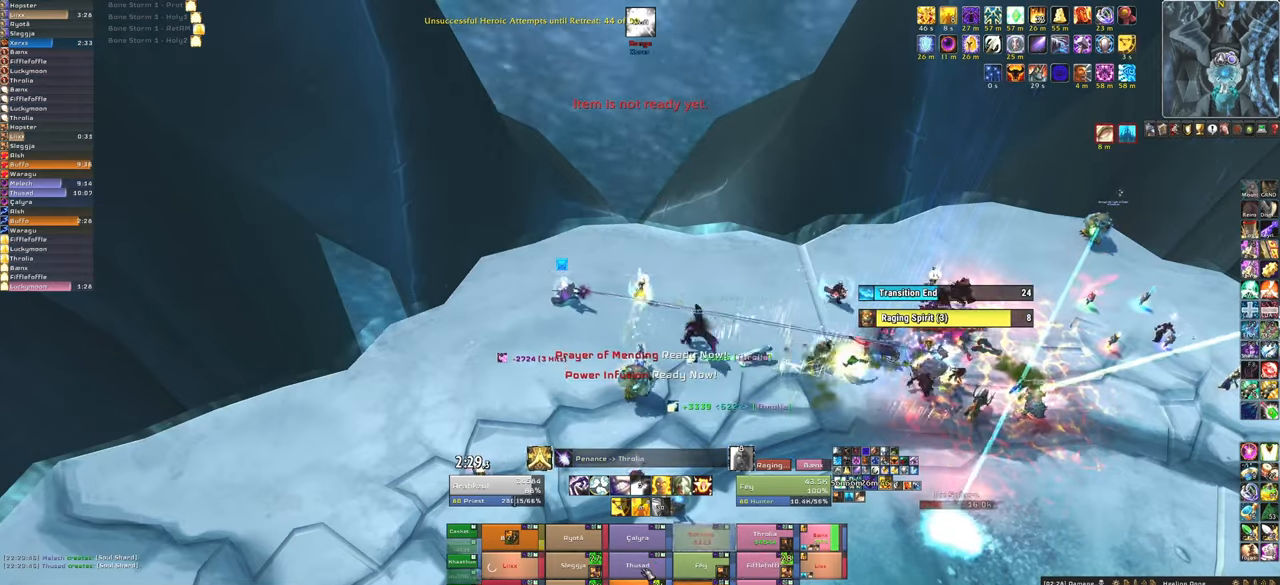
{"keys": ["d"], "mouse": [], "events": [[100, "f", "up"], [300, "d", "down"]]}
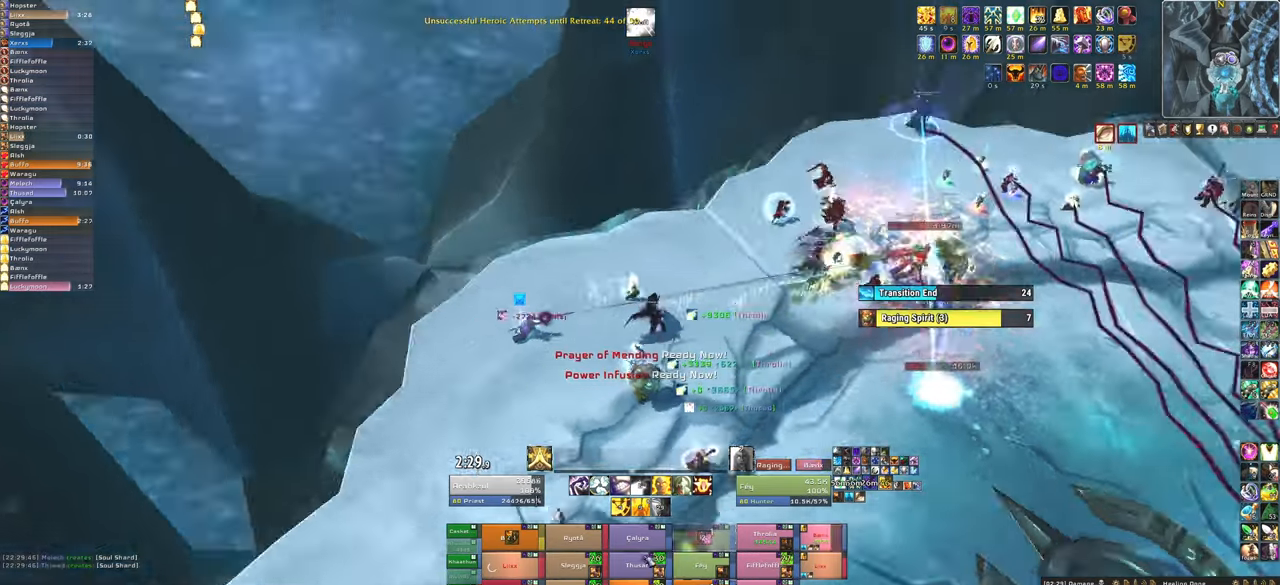
{"keys": ["f"], "mouse": [], "events": [[301, "d", "up"], [401, "f", "down"]]}
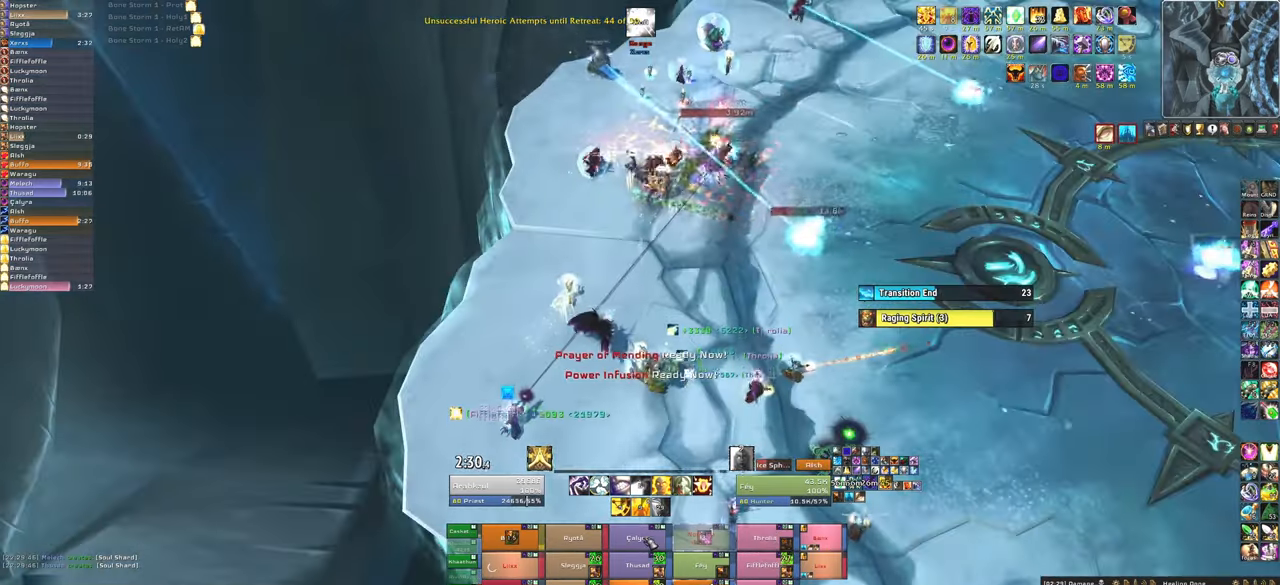
{"keys": ["d"], "mouse": [], "events": [[100, "f", "up"], [434, "d", "down"]]}
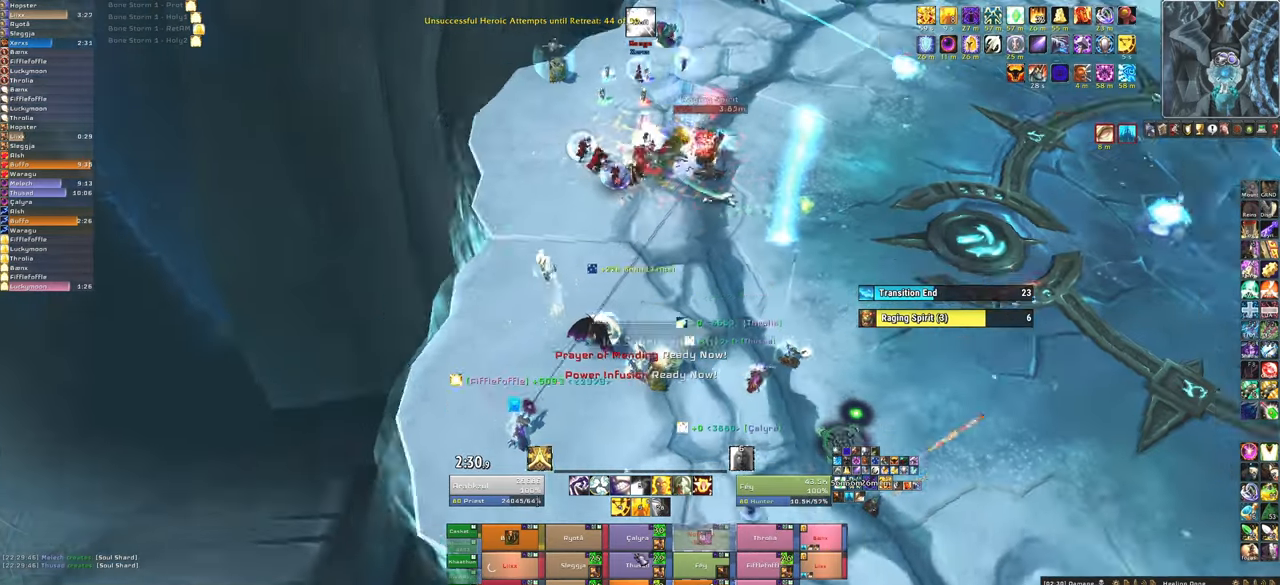
{"keys": ["f"], "mouse": [], "events": [[101, "d", "up"], [501, "f", "down"]]}
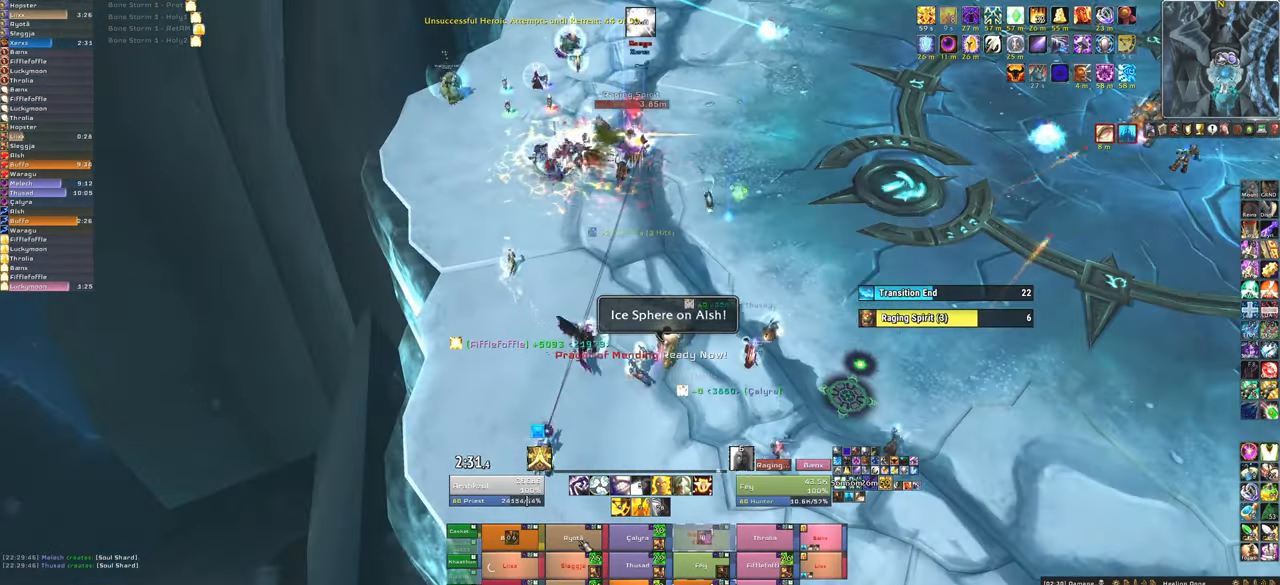
{"keys": [], "mouse": [], "events": [[133, "f", "up"], [234, "f", "down"], [367, "f", "up"]]}
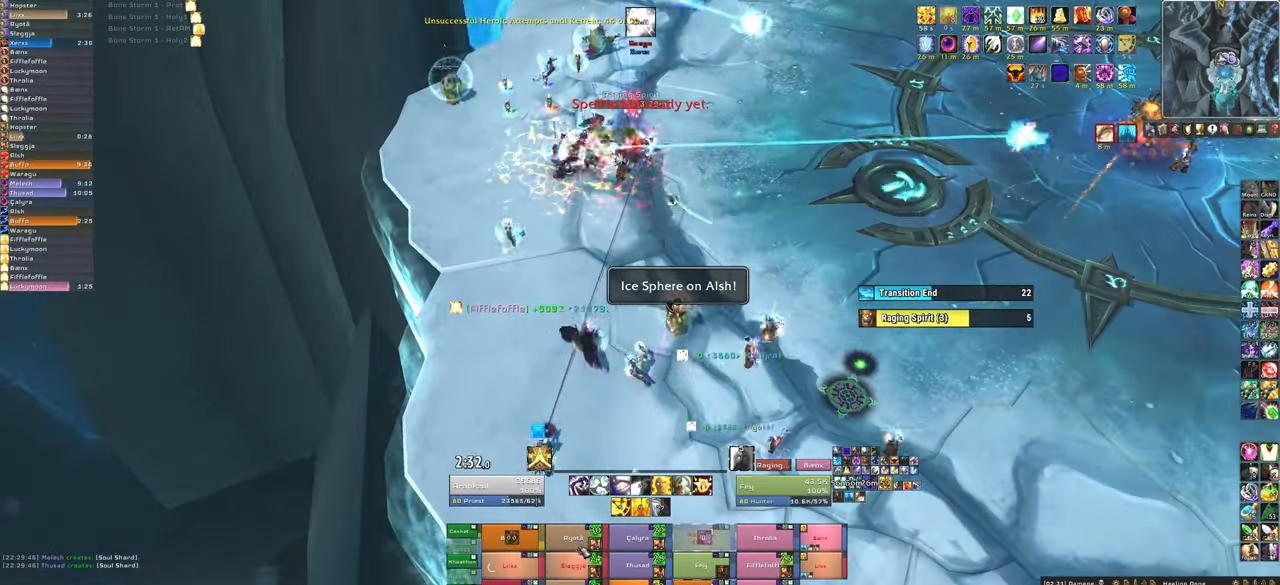
{"keys": [], "mouse": [], "events": [[34, "d", "down"], [201, "d", "up"]]}
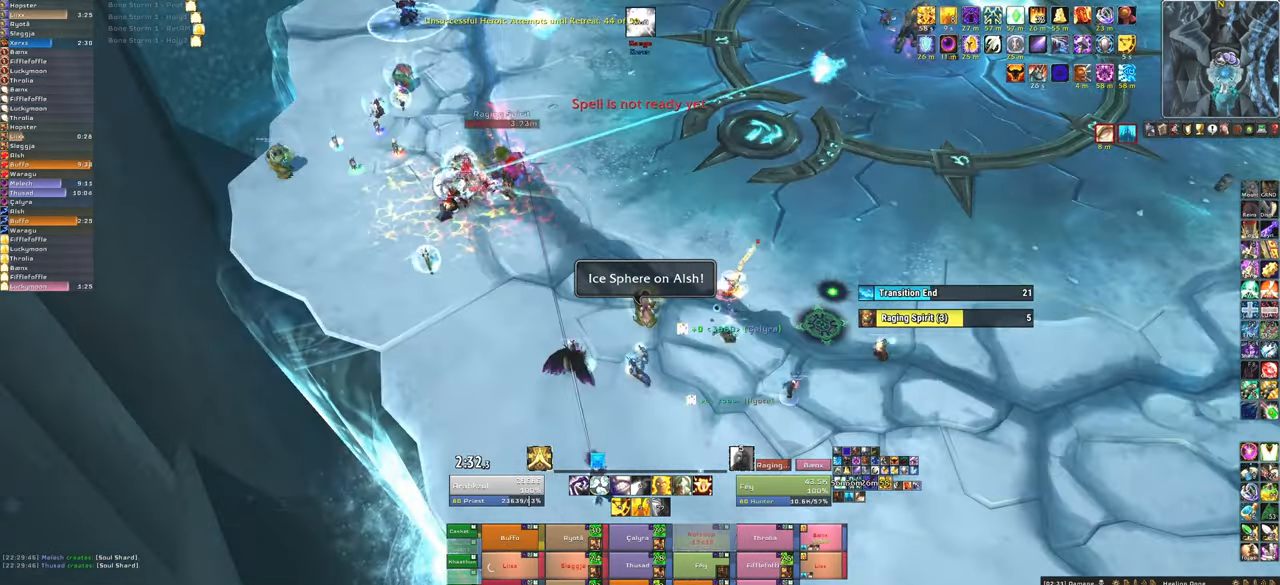
{"keys": ["f"], "mouse": [], "events": [[434, "f", "down"]]}
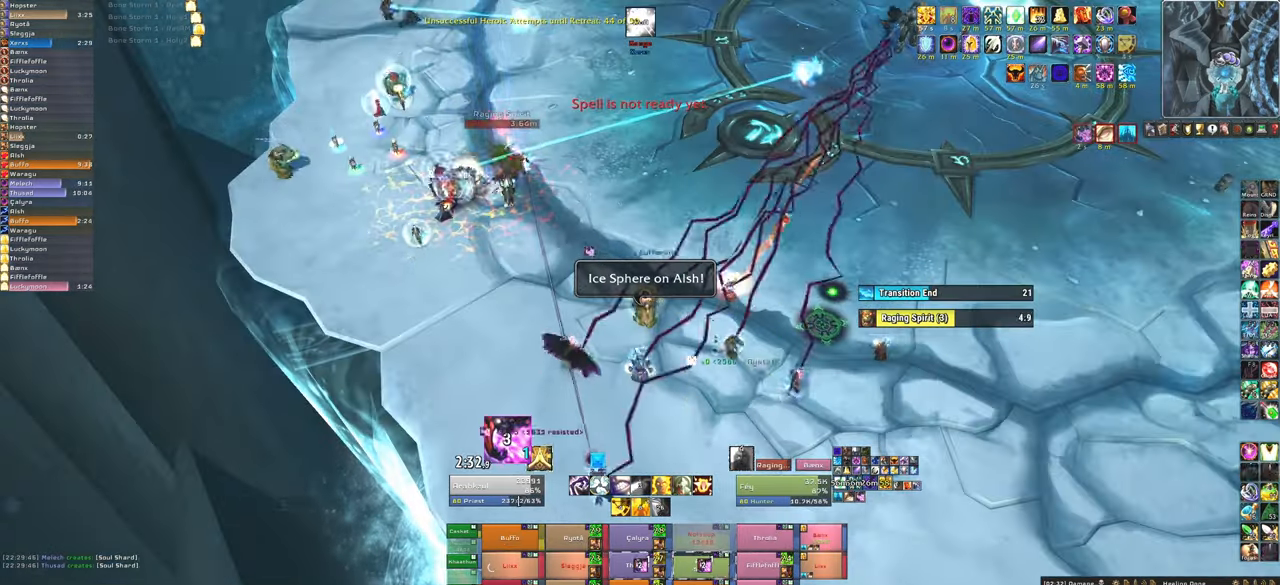
{"keys": [], "mouse": [], "events": [[67, "f", "up"]]}
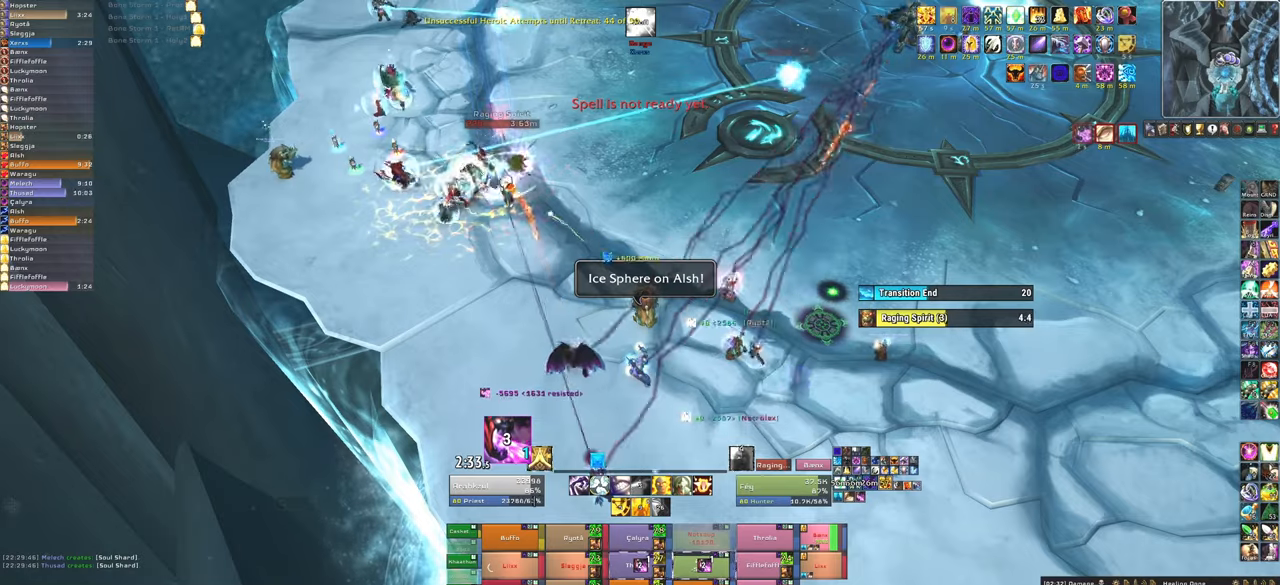
{"keys": ["f"], "mouse": [], "events": [[234, "f", "down"], [334, "f", "up"], [434, "f", "down"]]}